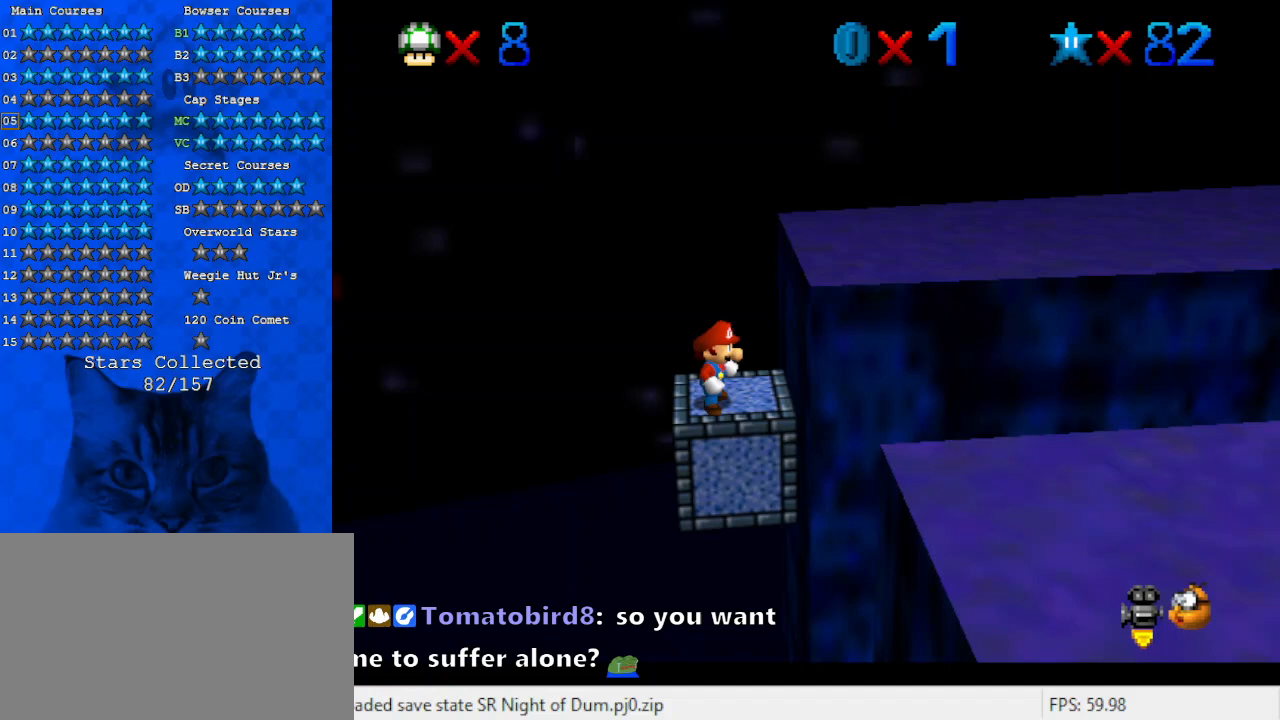
Gameplay with keyboard; each line is a JSON object with the keys held at the frame after it. "events" lists presses ("down") and releases ("up") of "a", "c", "ctrl", "d", "down", "left", "return", "right", "s", "shift", "up", "w", "x" and "y" between this image and that frame as [ms after this image, input, new state], when the widget could be followed in between. No other keys are recorded. Mouse input is not recorded.
{"keys": ["left", "shift"], "events": [[33, "left", "down"], [167, "shift", "down"]]}
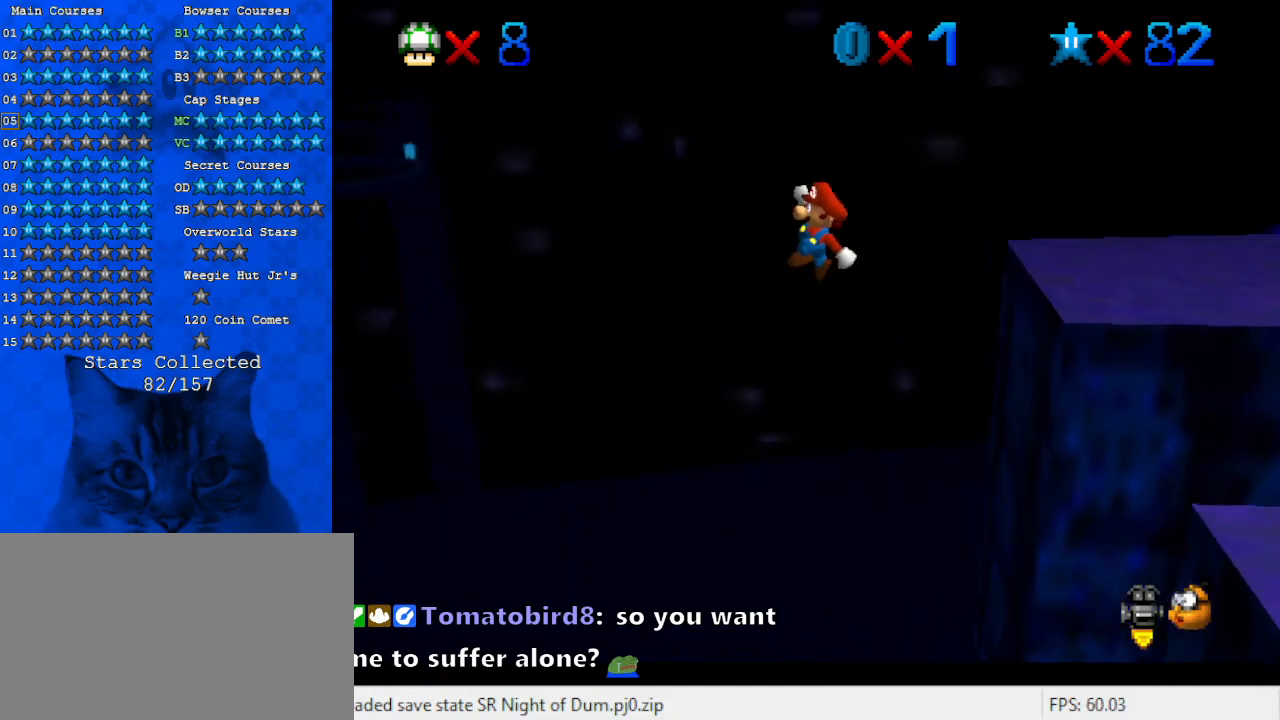
{"keys": ["down", "left"], "events": [[67, "ctrl", "down"], [267, "shift", "up"], [300, "ctrl", "up"], [500, "down", "down"]]}
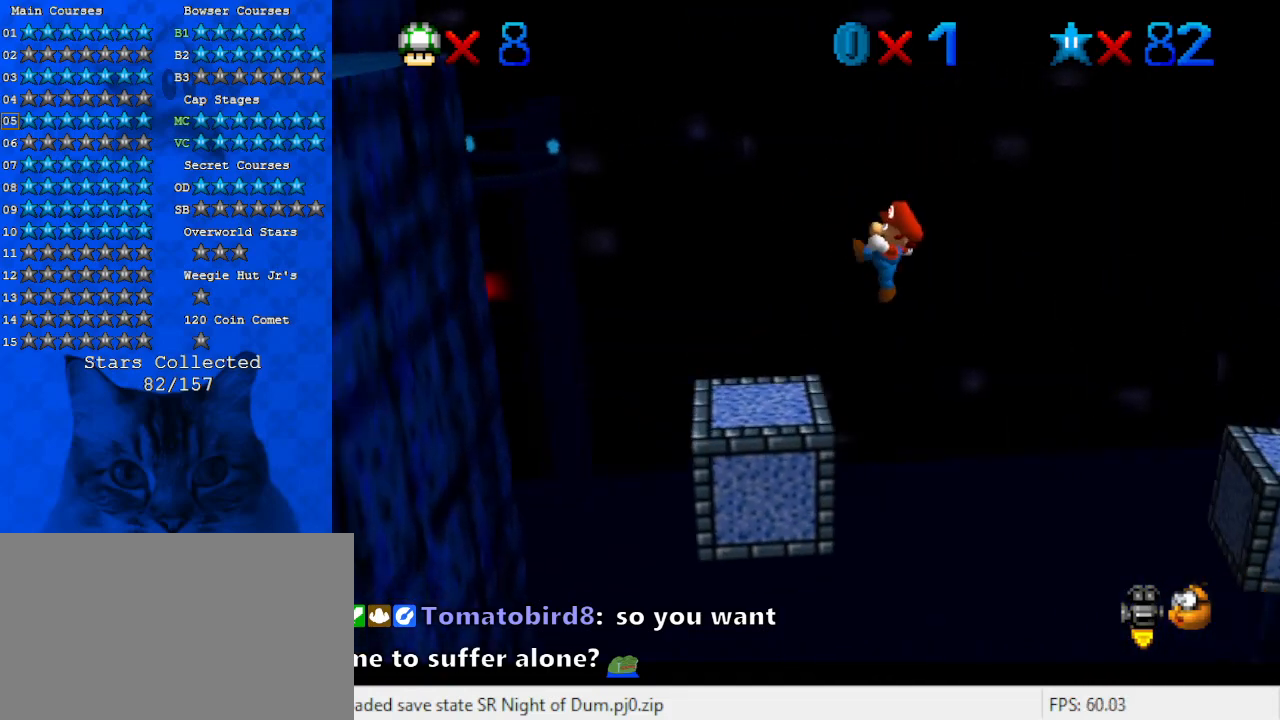
{"keys": ["down", "left"], "events": [[200, "shift", "down"], [467, "shift", "up"]]}
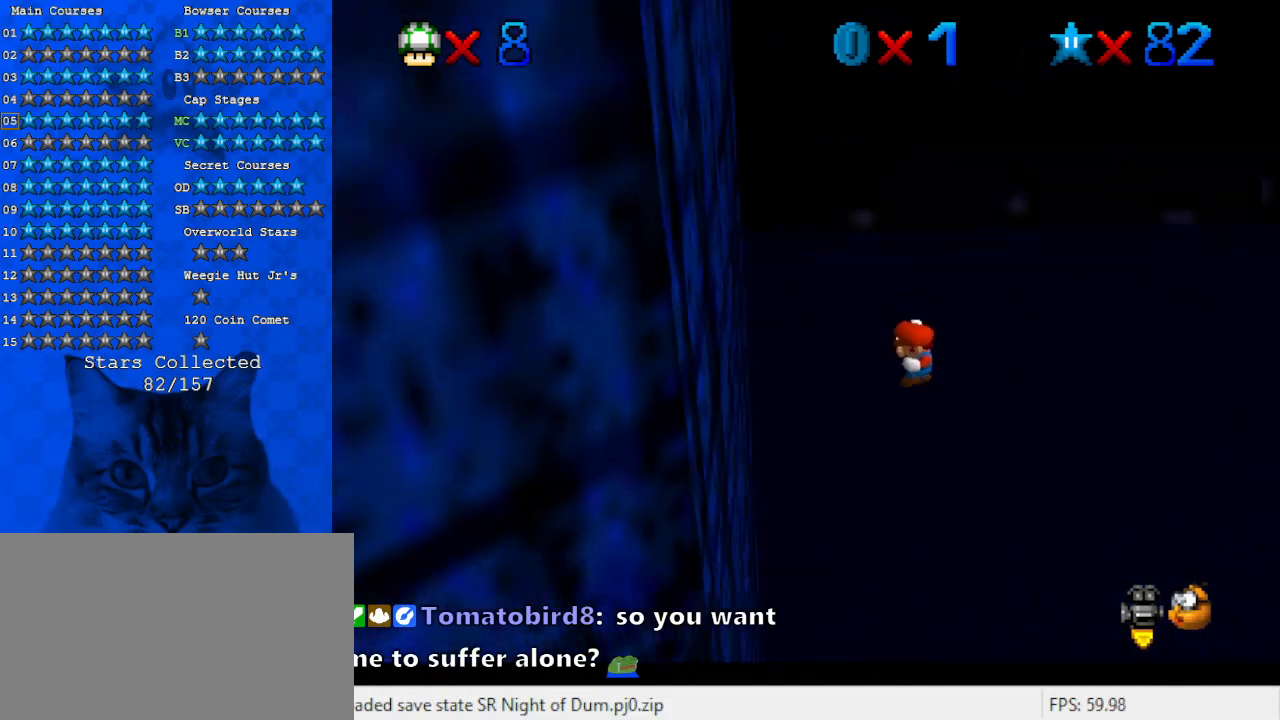
{"keys": [], "events": [[100, "down", "up"], [100, "left", "up"]]}
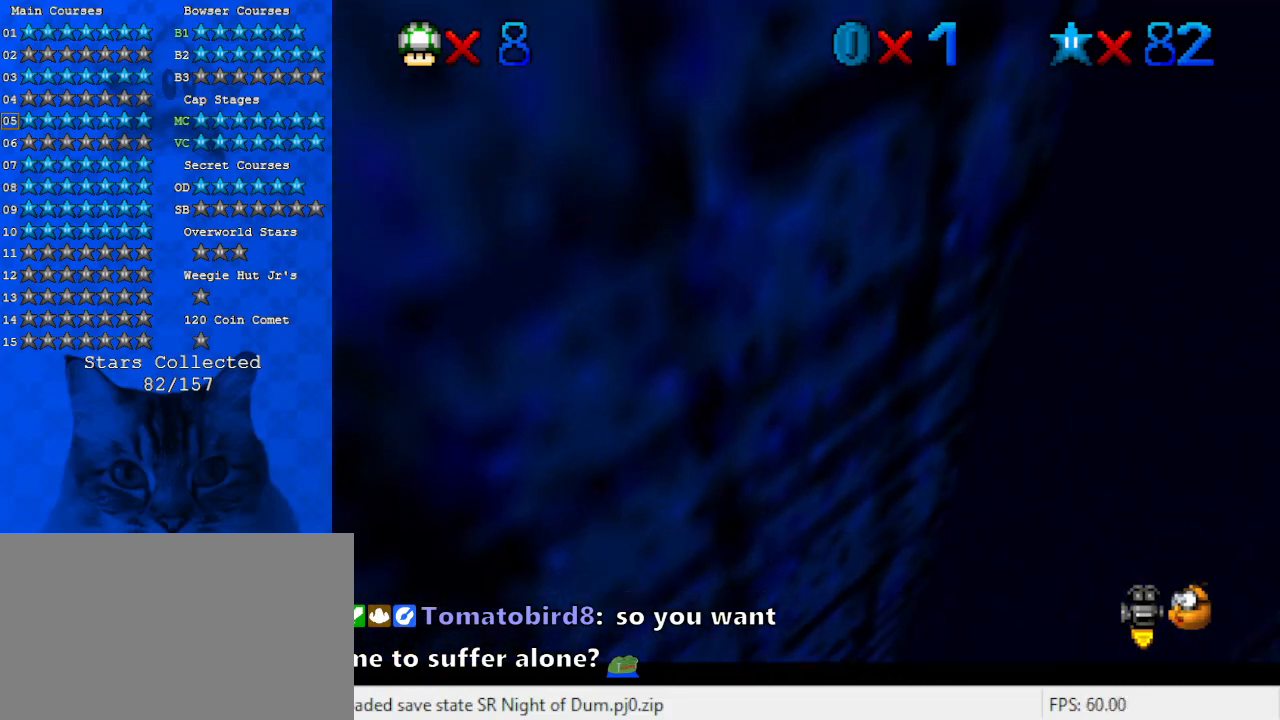
{"keys": [], "events": []}
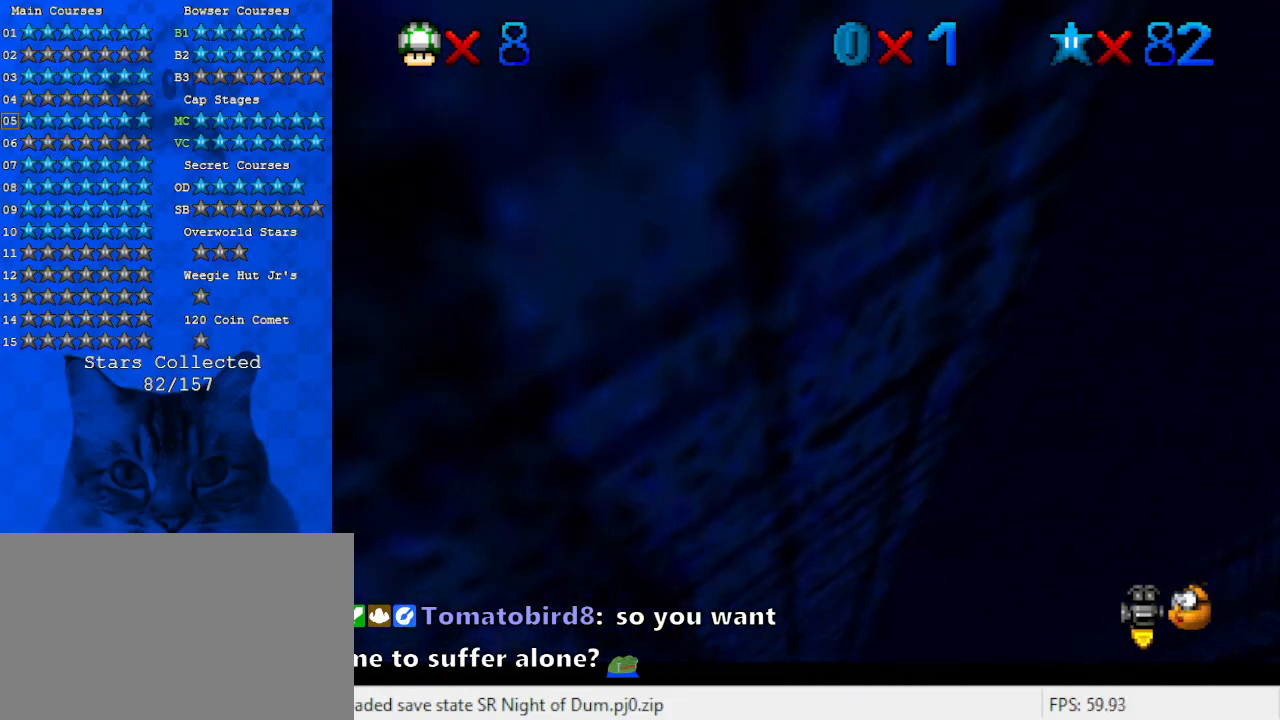
{"keys": [], "events": []}
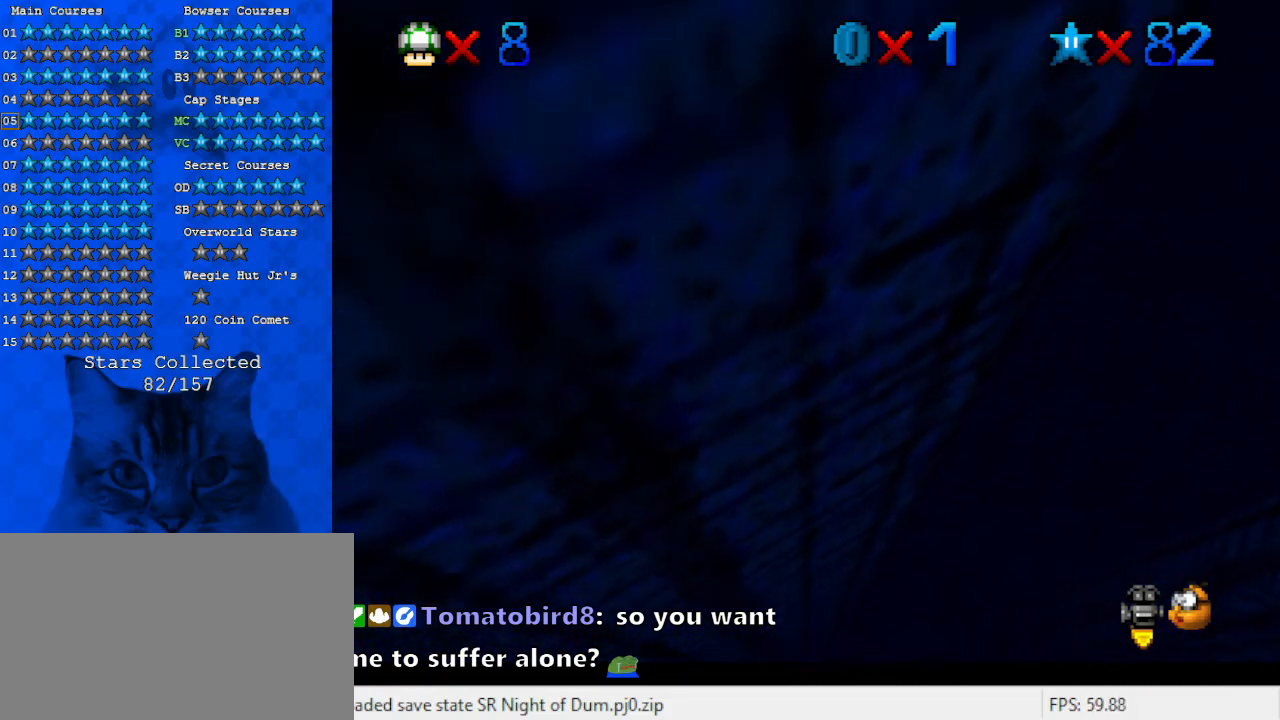
{"keys": [], "events": []}
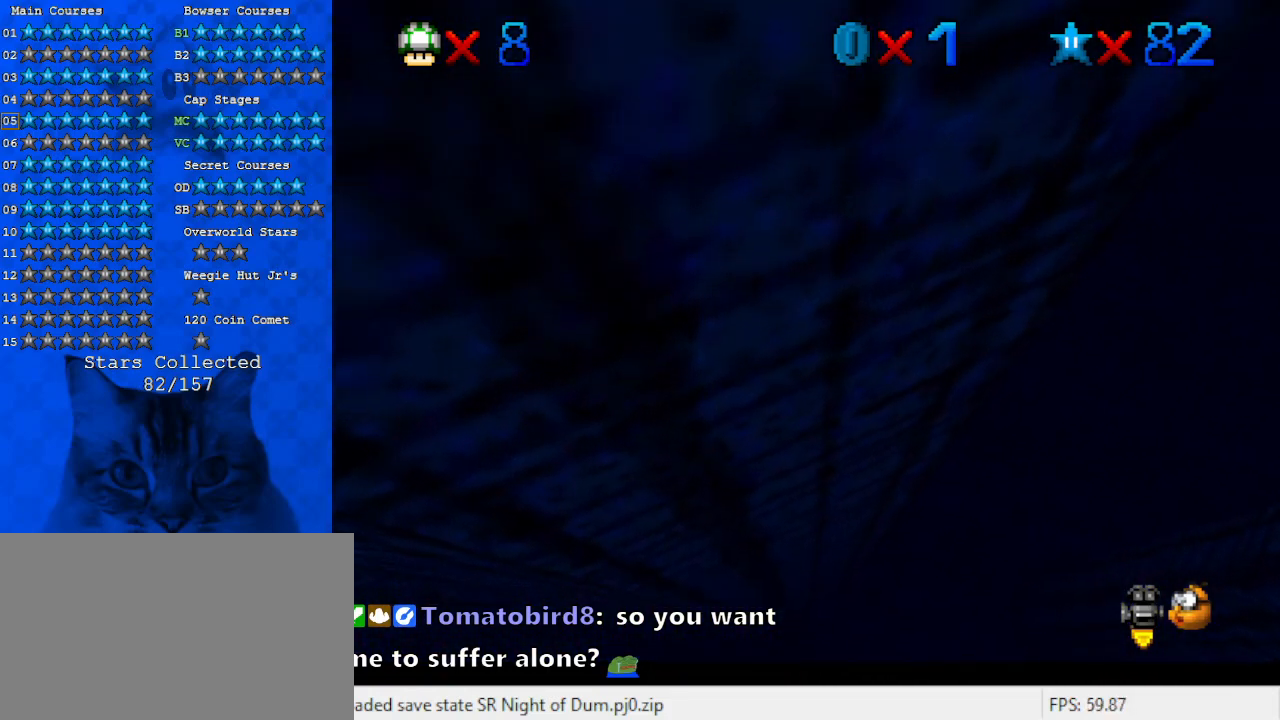
{"keys": [], "events": []}
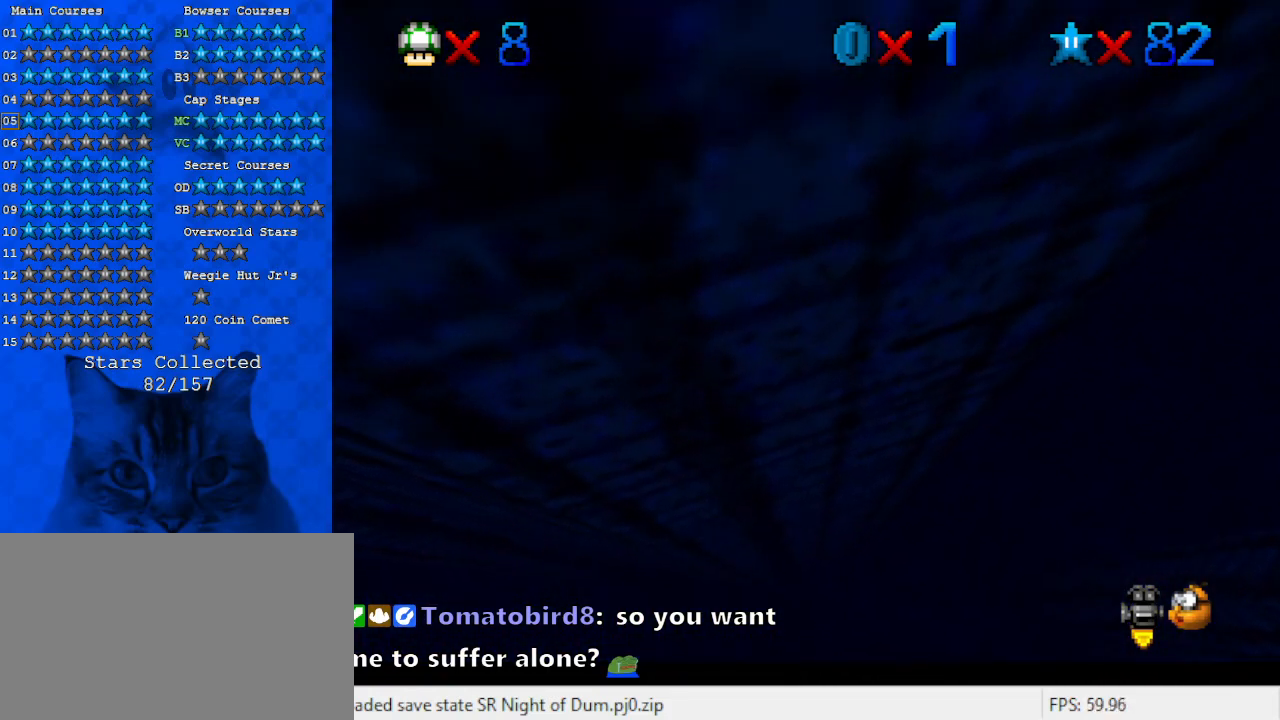
{"keys": [], "events": []}
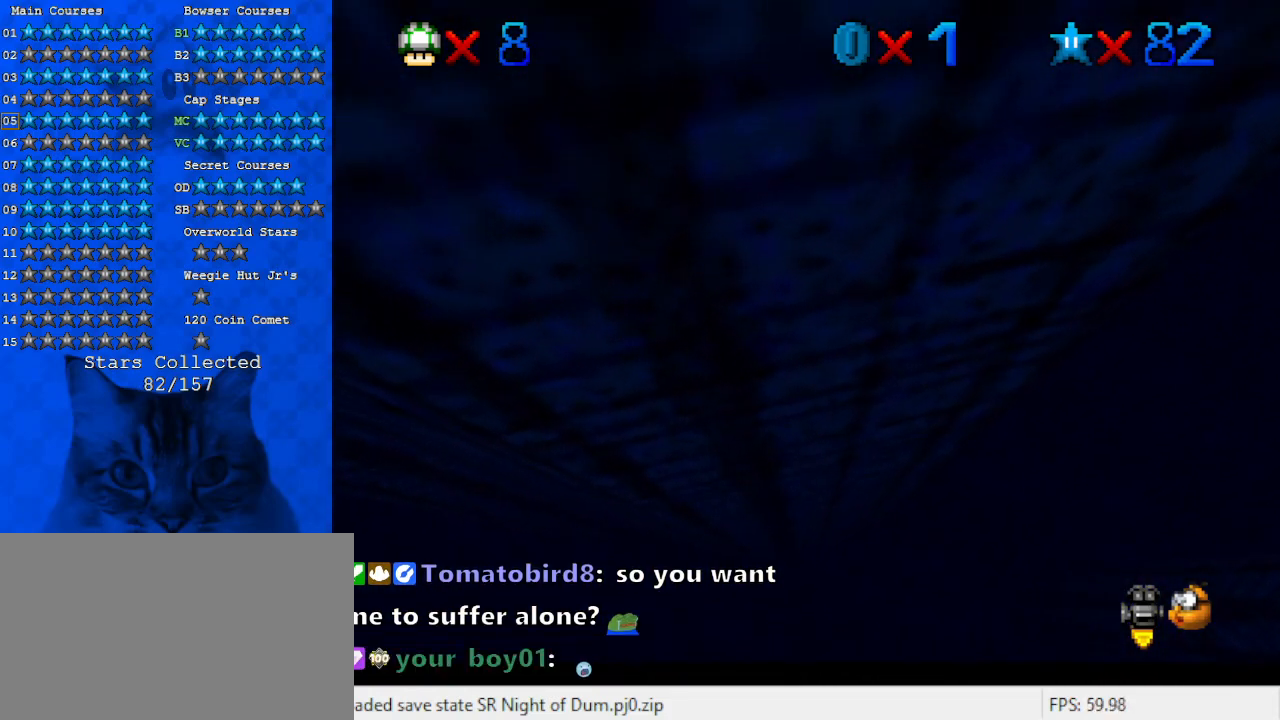
{"keys": [], "events": []}
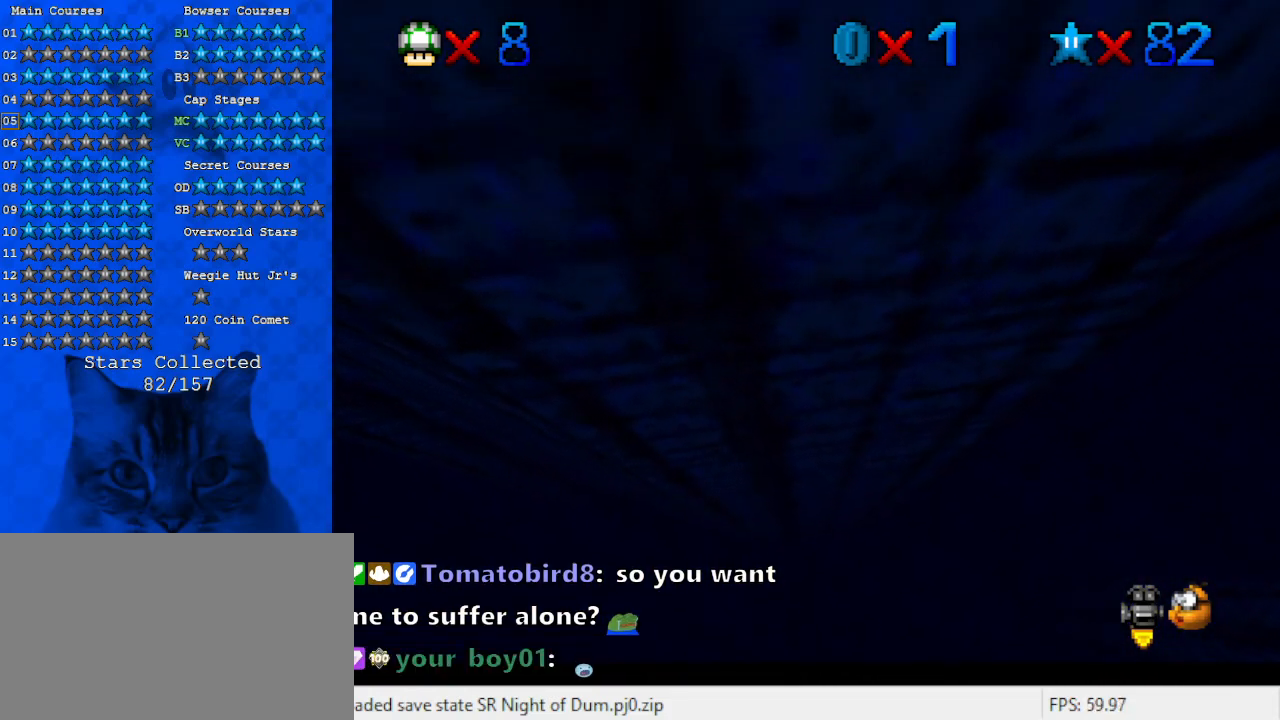
{"keys": ["y"], "events": [[467, "y", "down"]]}
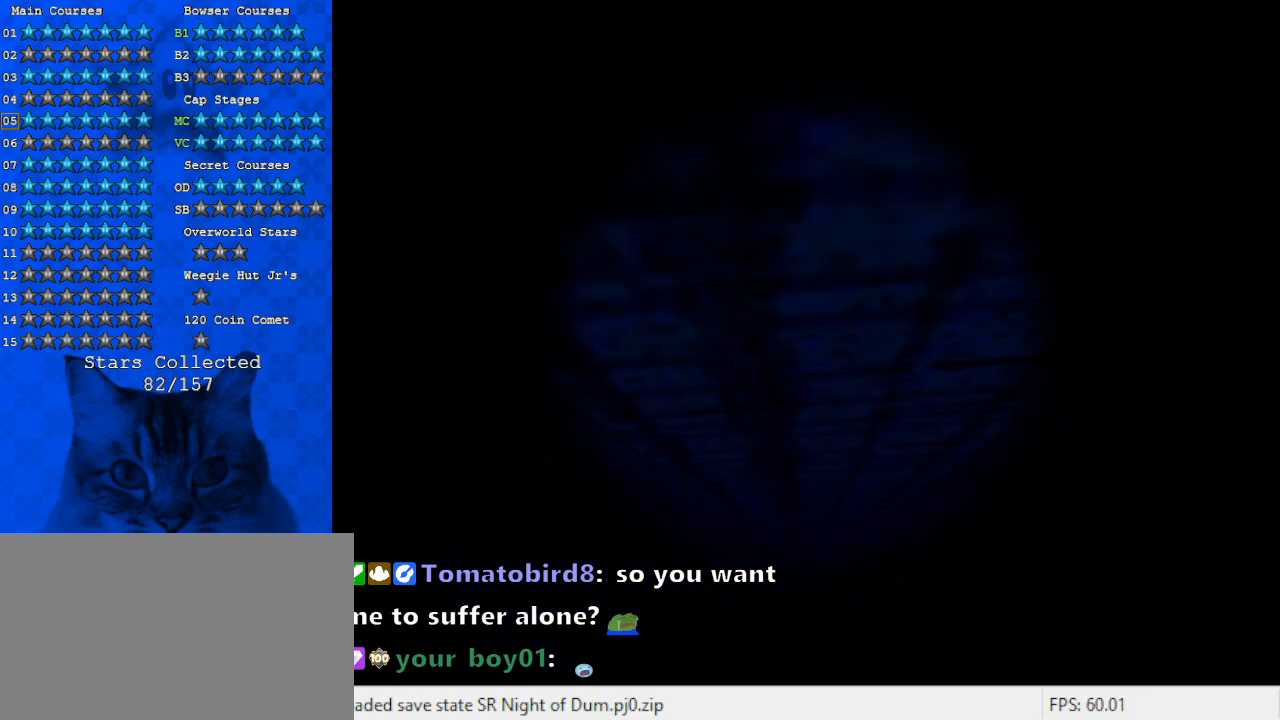
{"keys": [], "events": [[133, "y", "up"], [367, "s", "down"], [500, "s", "up"]]}
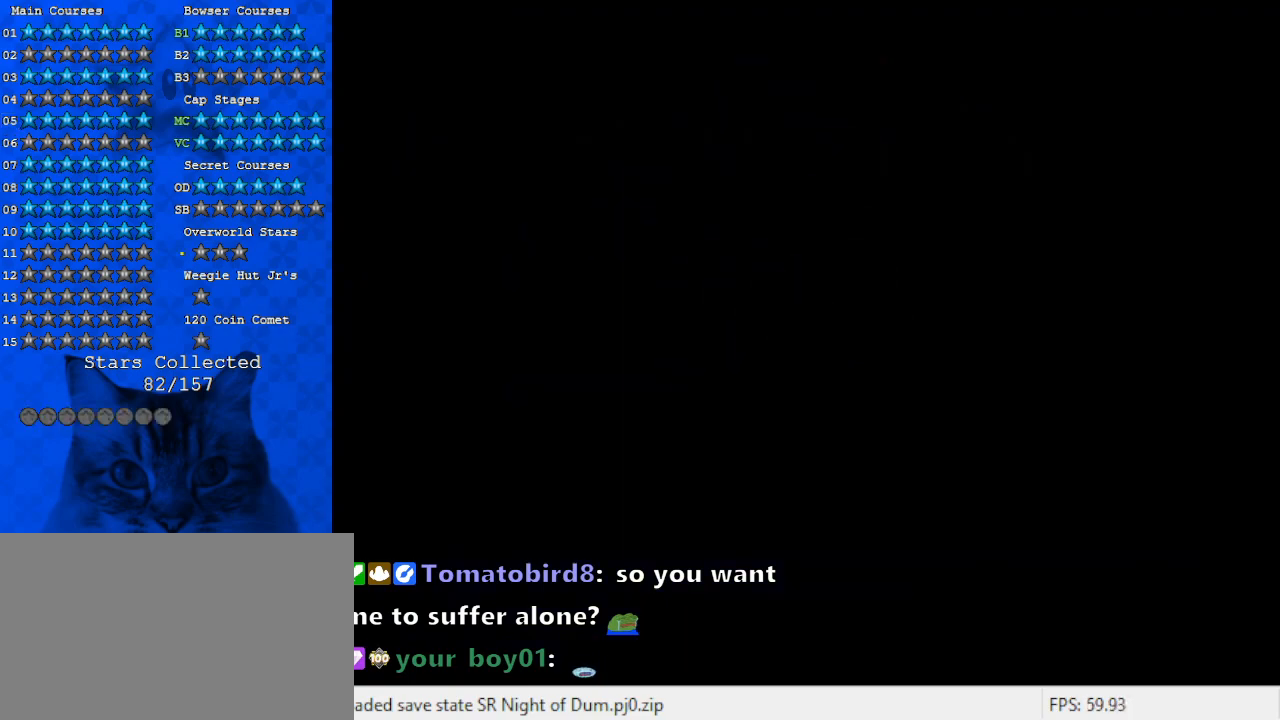
{"keys": [], "events": [[100, "return", "down"], [167, "return", "up"], [267, "shift", "down"], [467, "shift", "up"]]}
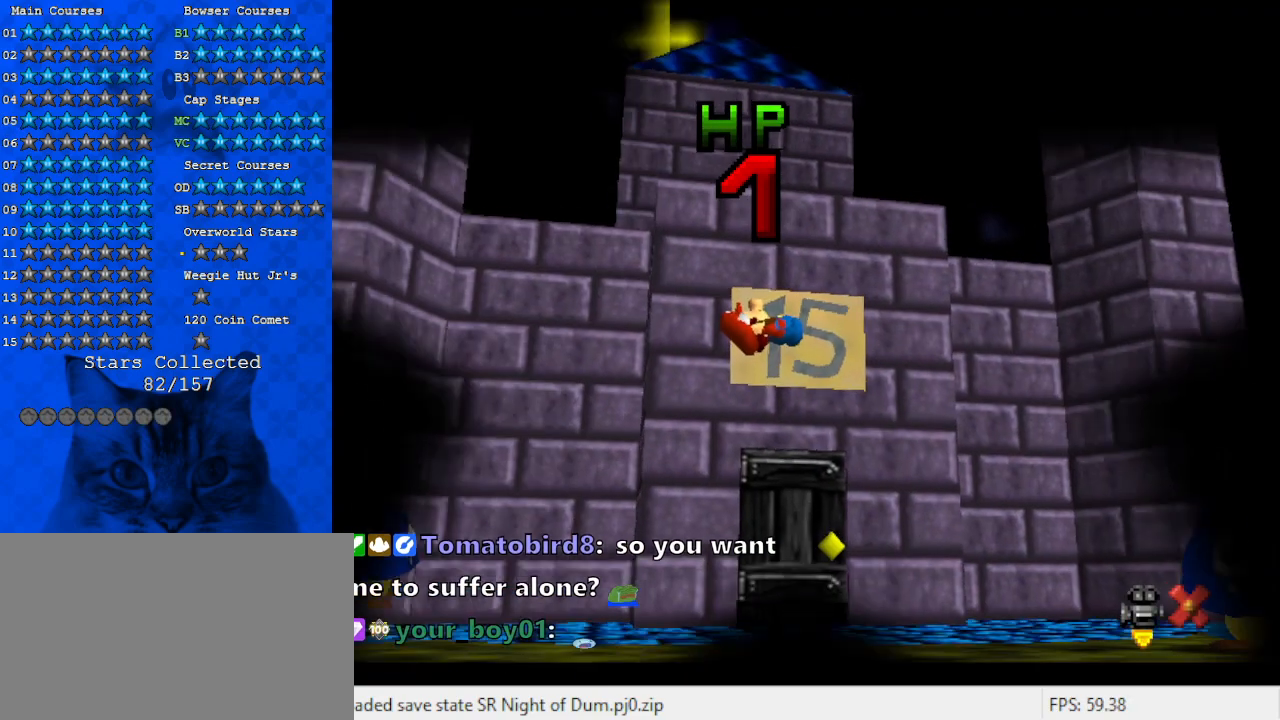
{"keys": [], "events": [[67, "s", "down"], [200, "s", "up"]]}
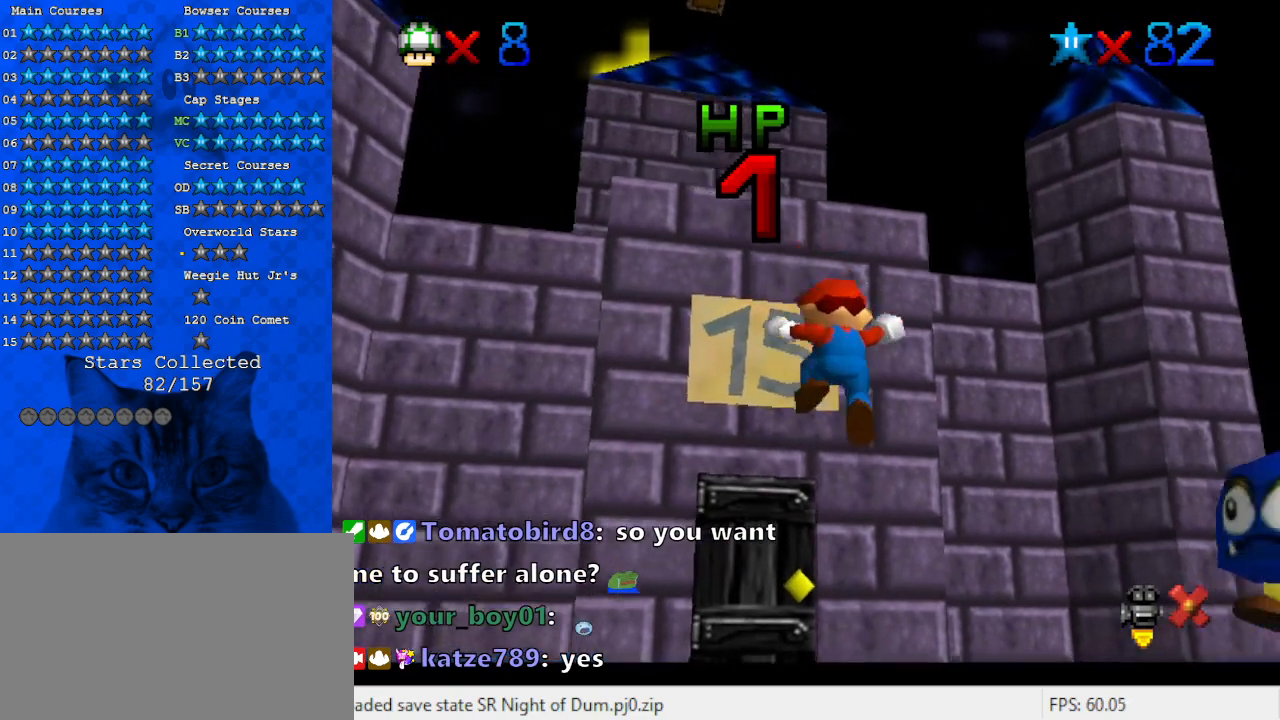
{"keys": [], "events": [[267, "w", "down"], [400, "w", "up"]]}
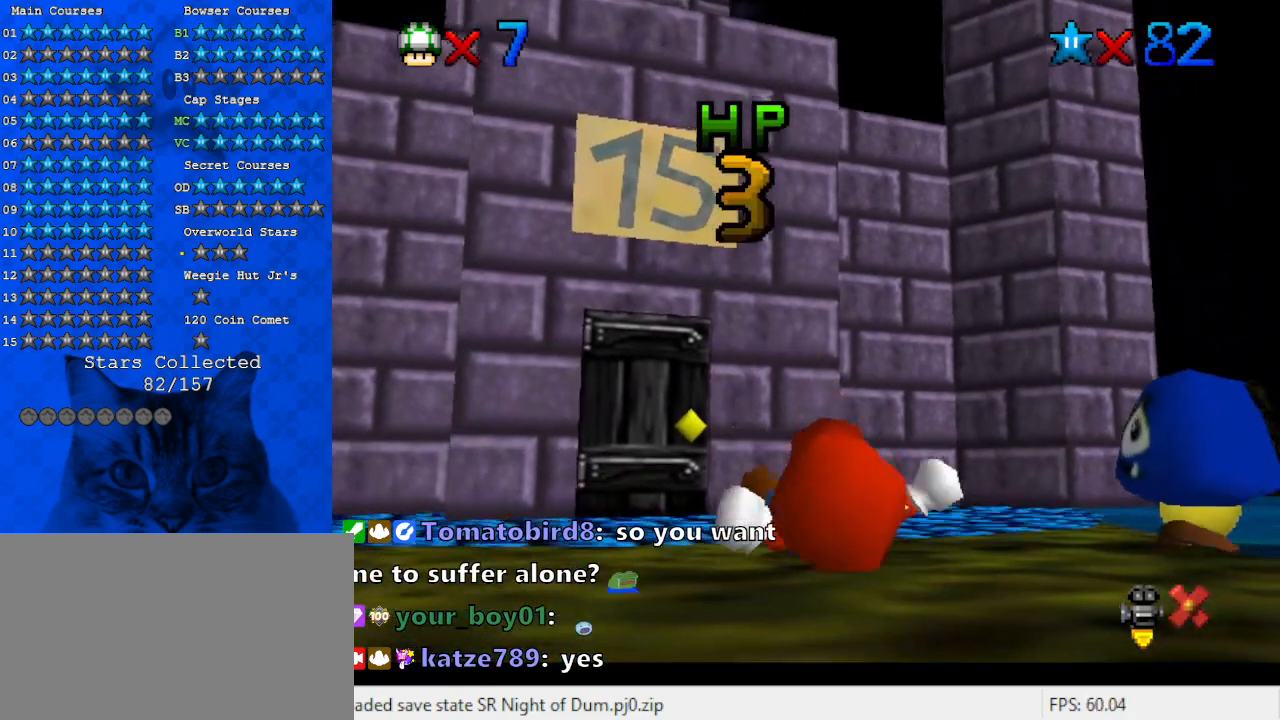
{"keys": [], "events": []}
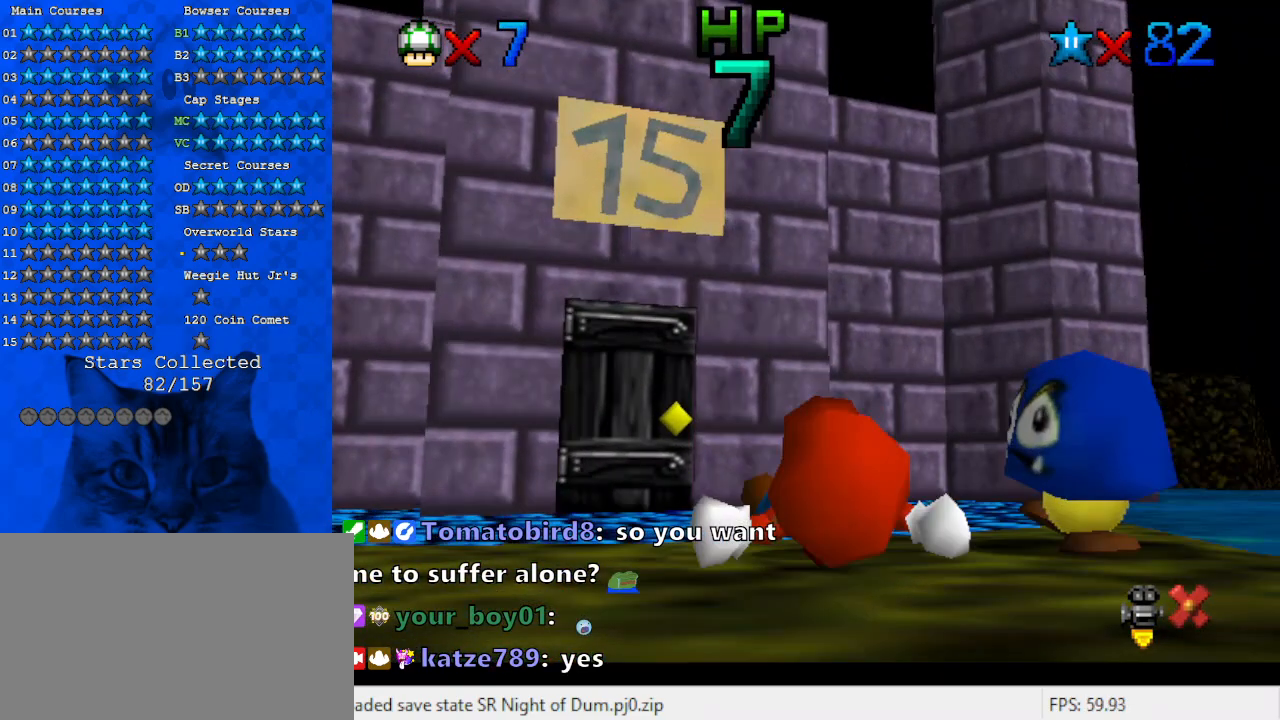
{"keys": ["s"], "events": [[33, "s", "down"], [200, "s", "up"], [467, "s", "down"]]}
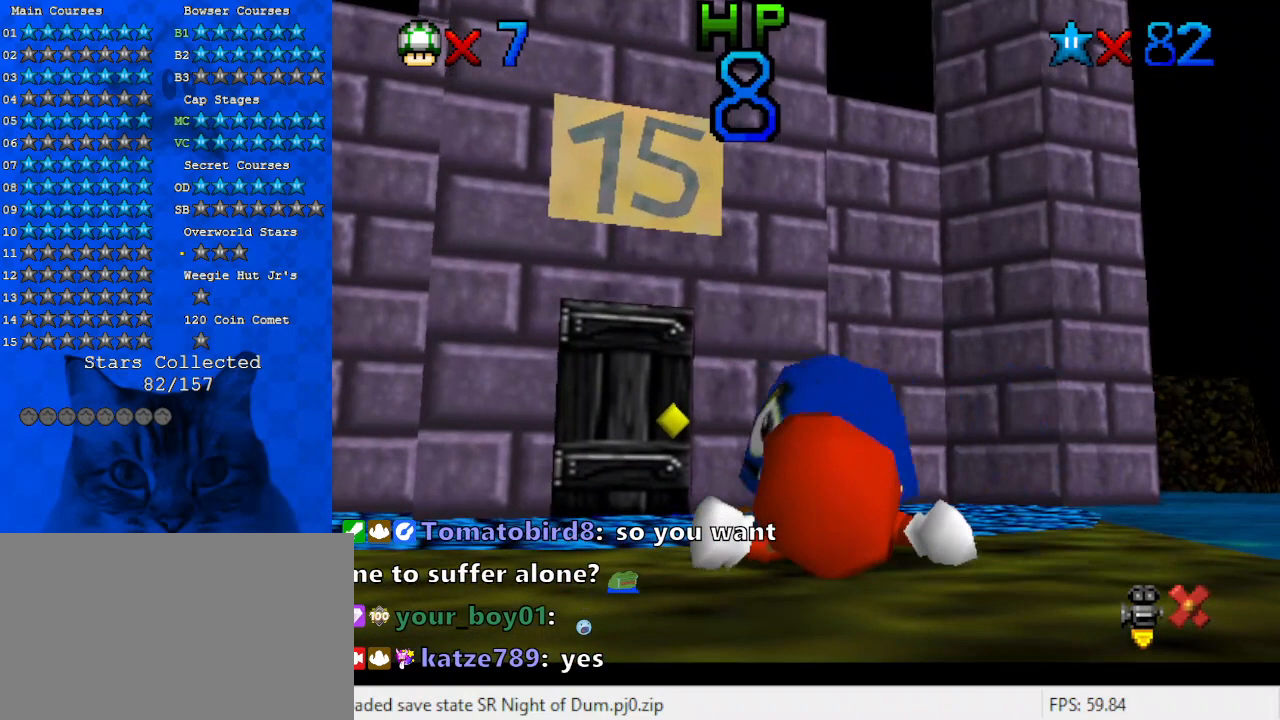
{"keys": ["d"], "events": [[67, "s", "up"], [333, "a", "down"], [400, "d", "down"], [467, "a", "up"]]}
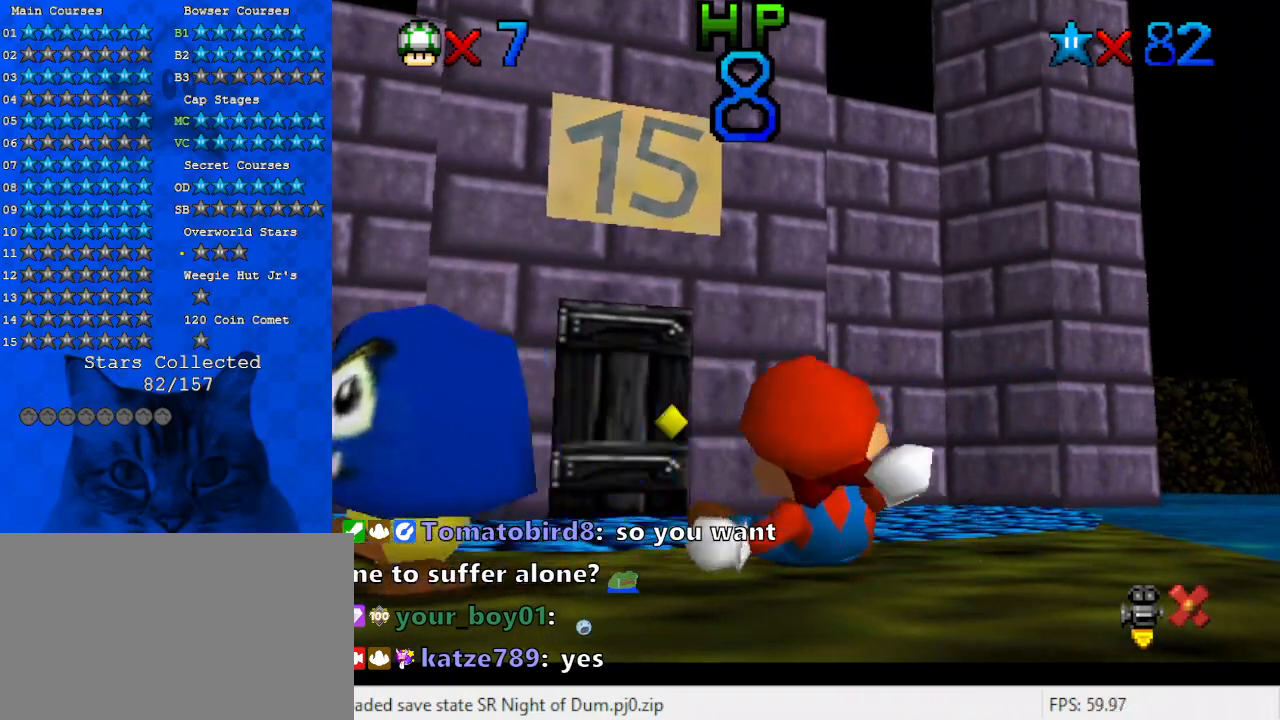
{"keys": [], "events": [[33, "d", "up"], [133, "return", "down"], [300, "return", "up"]]}
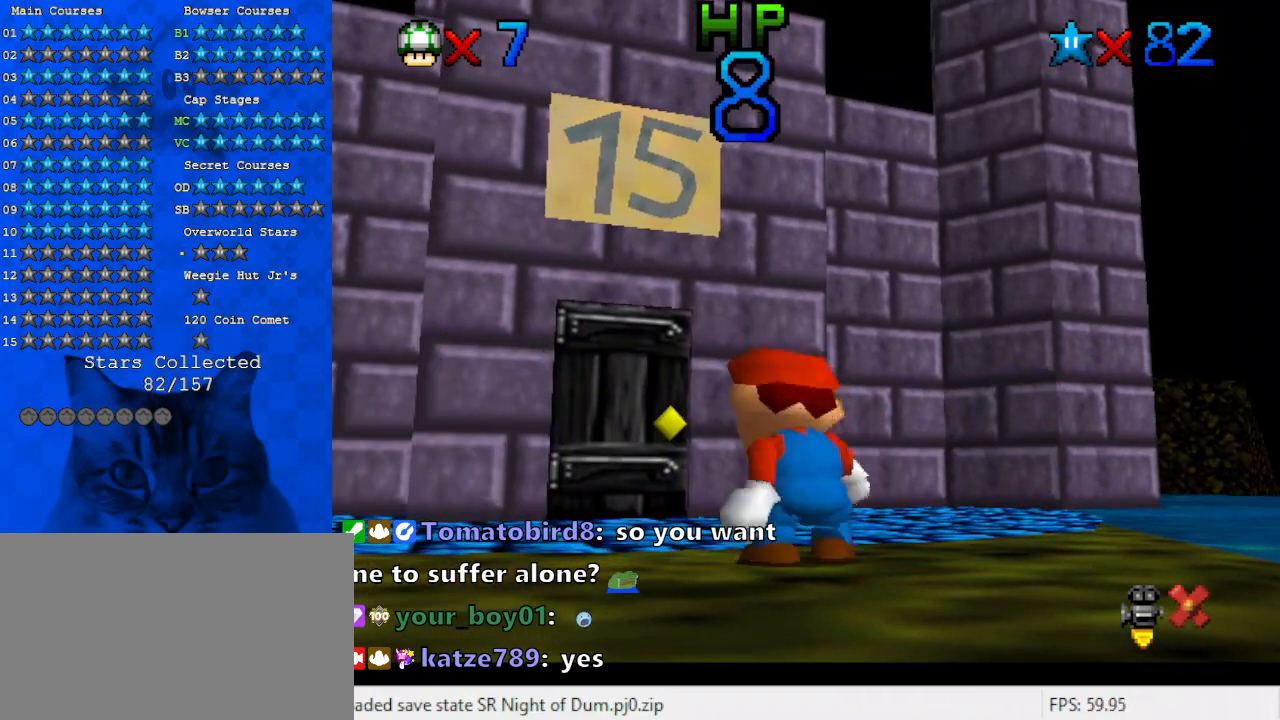
{"keys": [], "events": []}
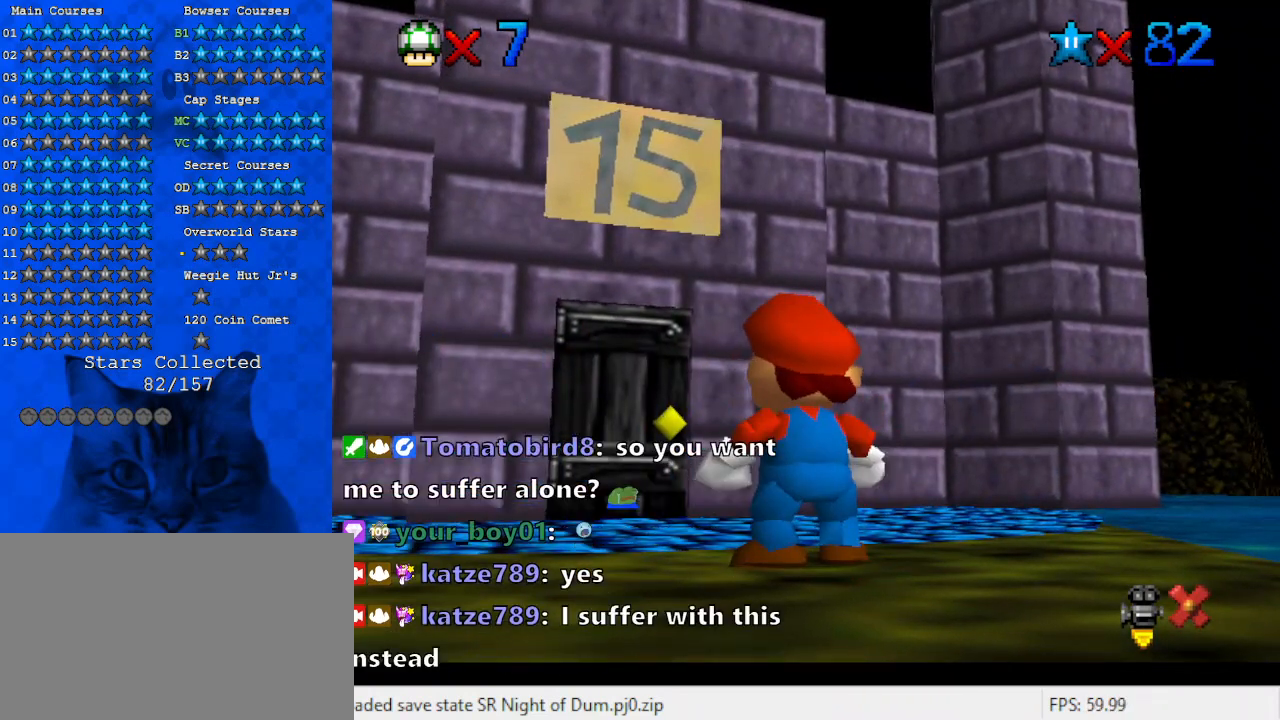
{"keys": ["a"], "events": [[33, "shift", "down"], [267, "shift", "up"], [367, "c", "down"], [467, "a", "down"], [500, "c", "up"]]}
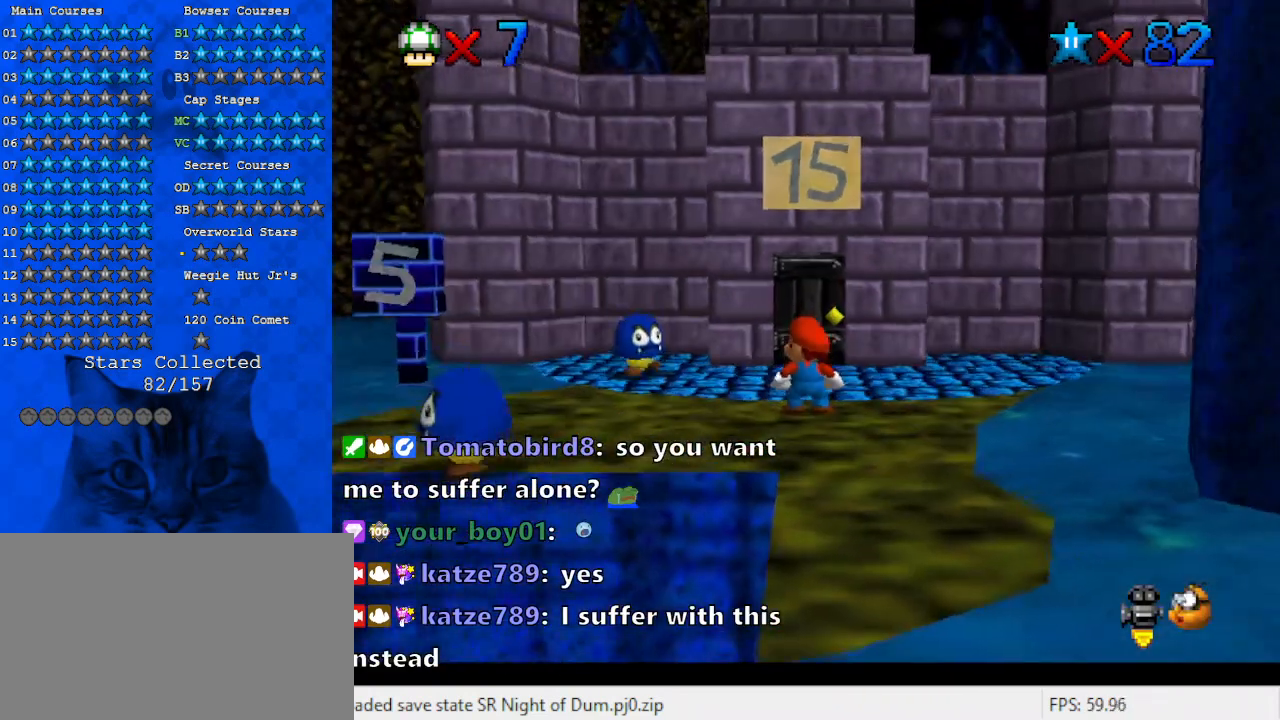
{"keys": [], "events": [[100, "a", "up"], [333, "d", "down"], [433, "d", "up"]]}
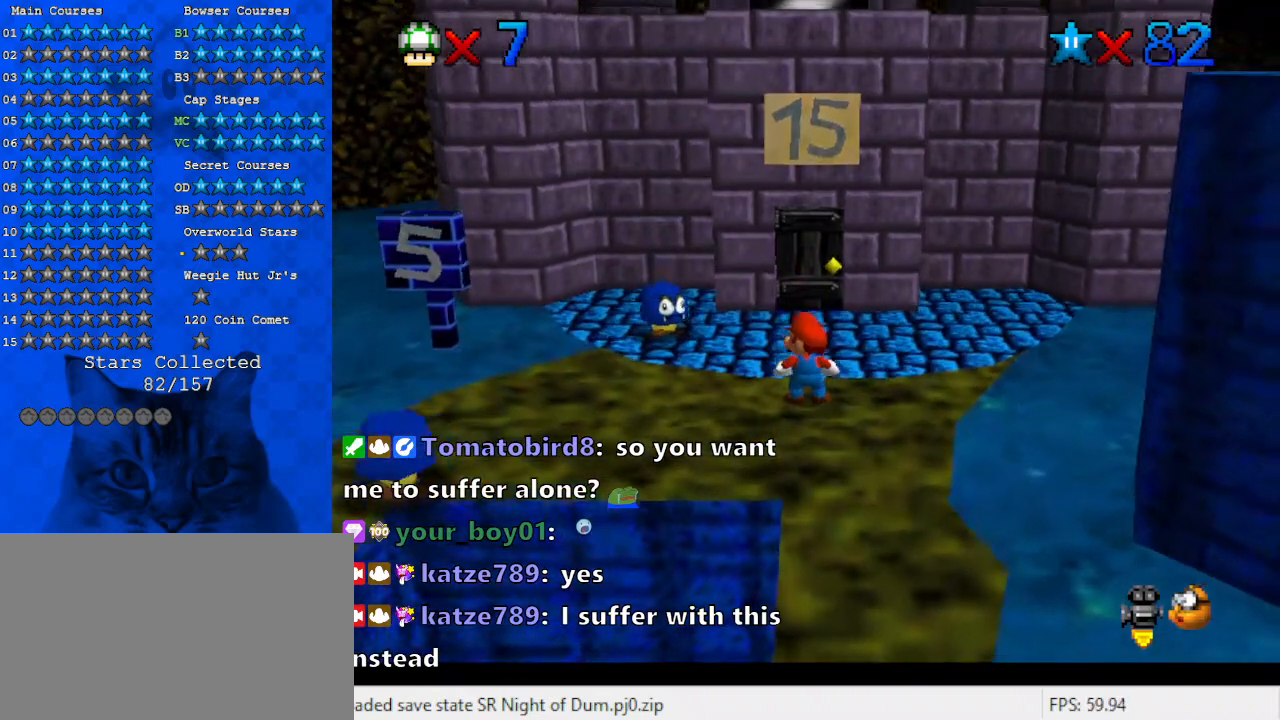
{"keys": [], "events": [[33, "a", "down"], [167, "a", "up"], [267, "y", "down"], [333, "y", "up"]]}
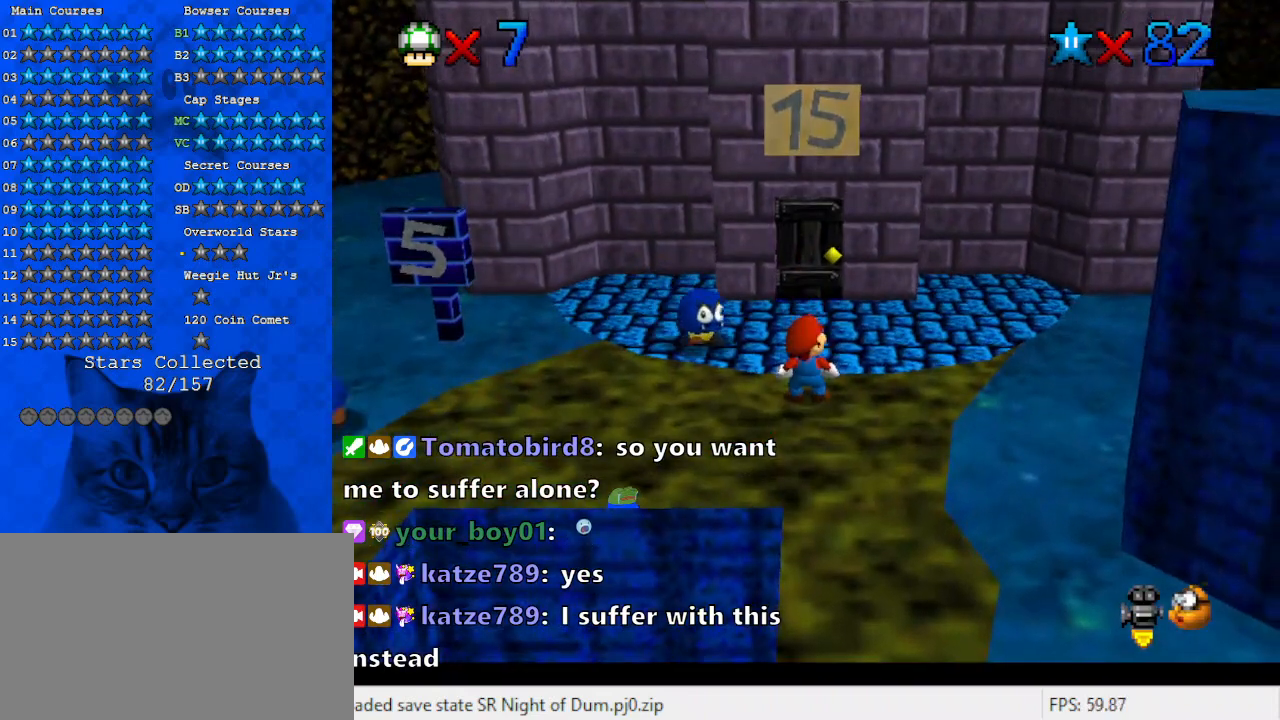
{"keys": [], "events": []}
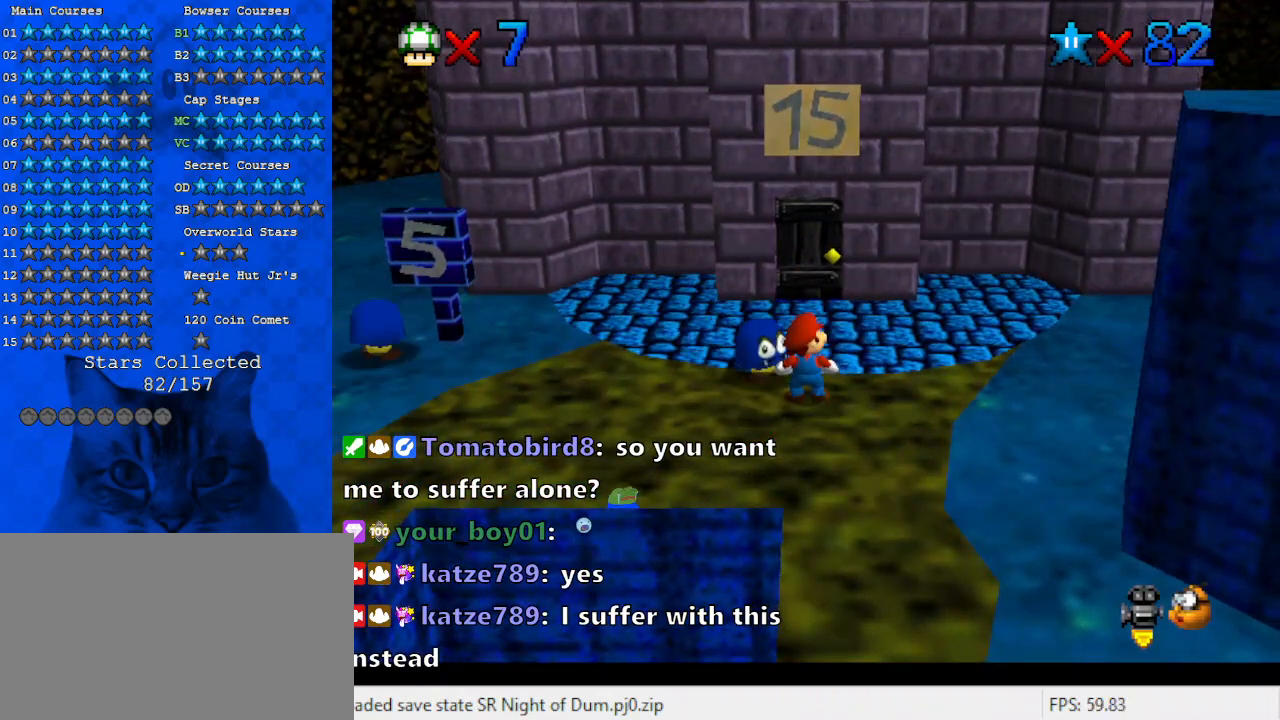
{"keys": [], "events": [[133, "a", "down"], [233, "a", "up"], [267, "c", "down"], [367, "c", "up"]]}